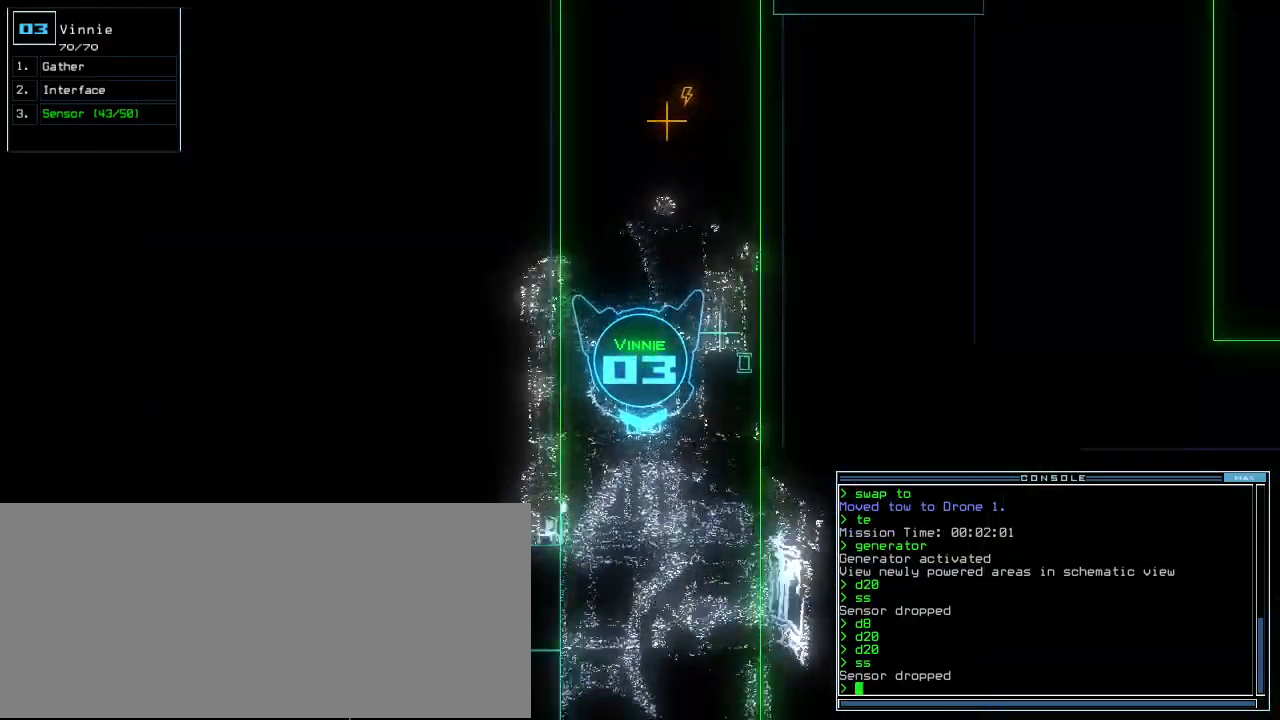
Gameplay with keyboard; each line is a JSON object with the keys held at the frame after it. "events" lists presses ("down") and releases ("up") of ".", "0", "1", "2", "3", "4", "5", "6", "7", "8", "9", "a", "b", "backspace", "c", "caps_lock", "comma", "ctrl_l", "ctrl_r", "d", "down", "e", "equals", "escape", "f", "f8", "g", "h", "i", "j", "k", "l", "left", "m", "minus", "n", "o", "p", "page_down", "page_up", "q", "quote", "r", "return", "right", "s", "semicolon", "shift_l", "shift_r", "space", "t", "tab", "tilde", "u", "up", "v", "w", "x", "y" and "z" between this image and that frame as [ms after this image, input, new state], when the widget could be followed in between. No other keys are recorded. Mouse input is not recorded.
{"keys": ["up"], "events": []}
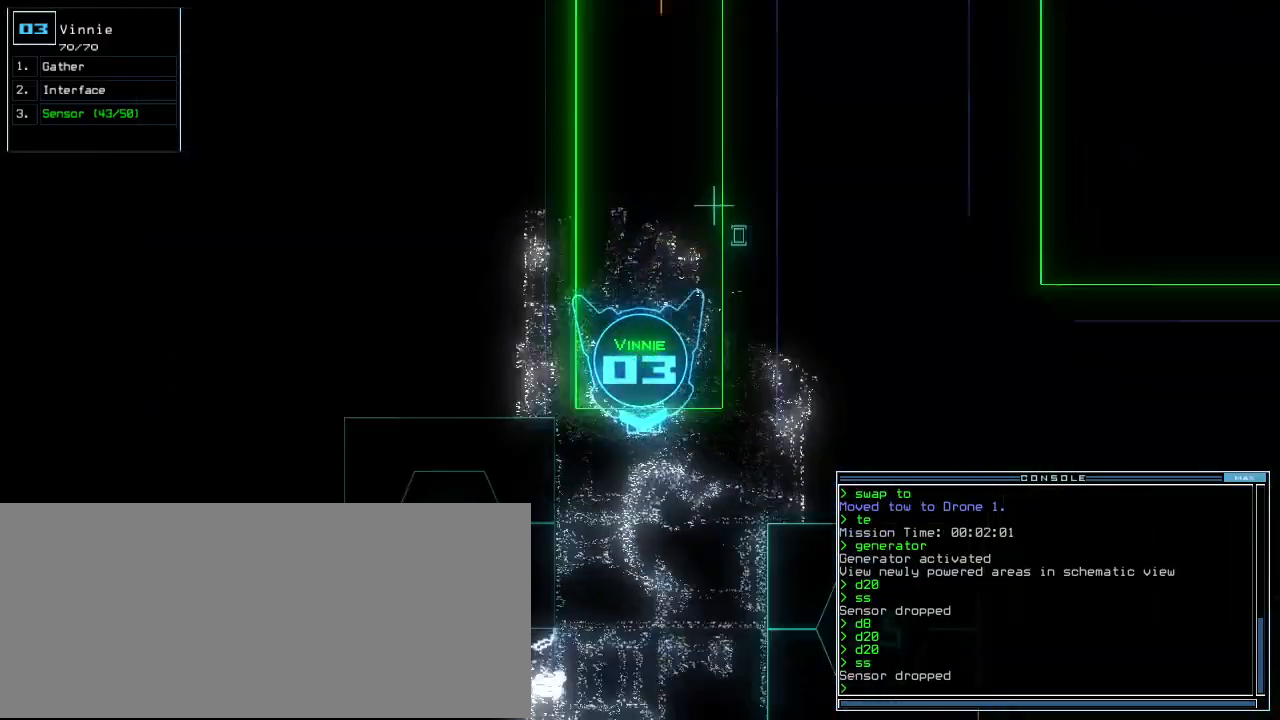
{"keys": ["up"], "events": []}
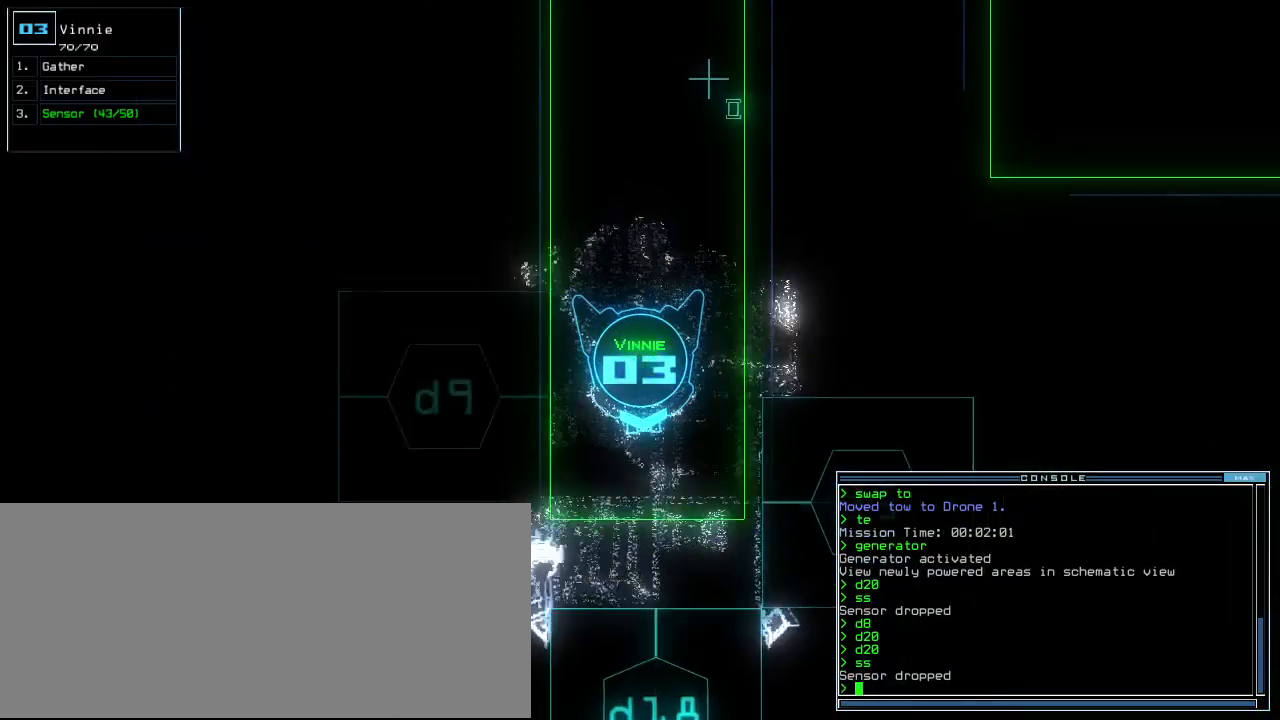
{"keys": ["down", "left"], "events": [[100, "up", "up"], [180, "down", "down"], [260, "left", "down"]]}
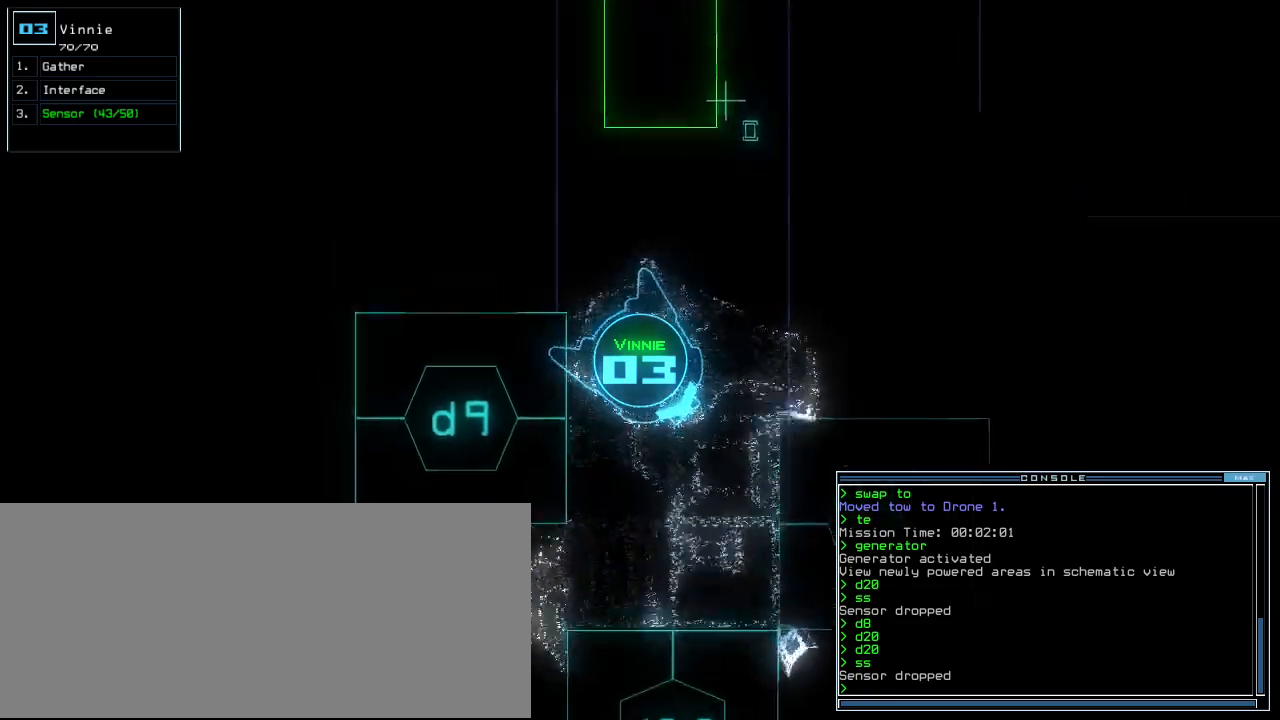
{"keys": ["left", "up"], "events": [[120, "down", "up"], [260, "up", "down"]]}
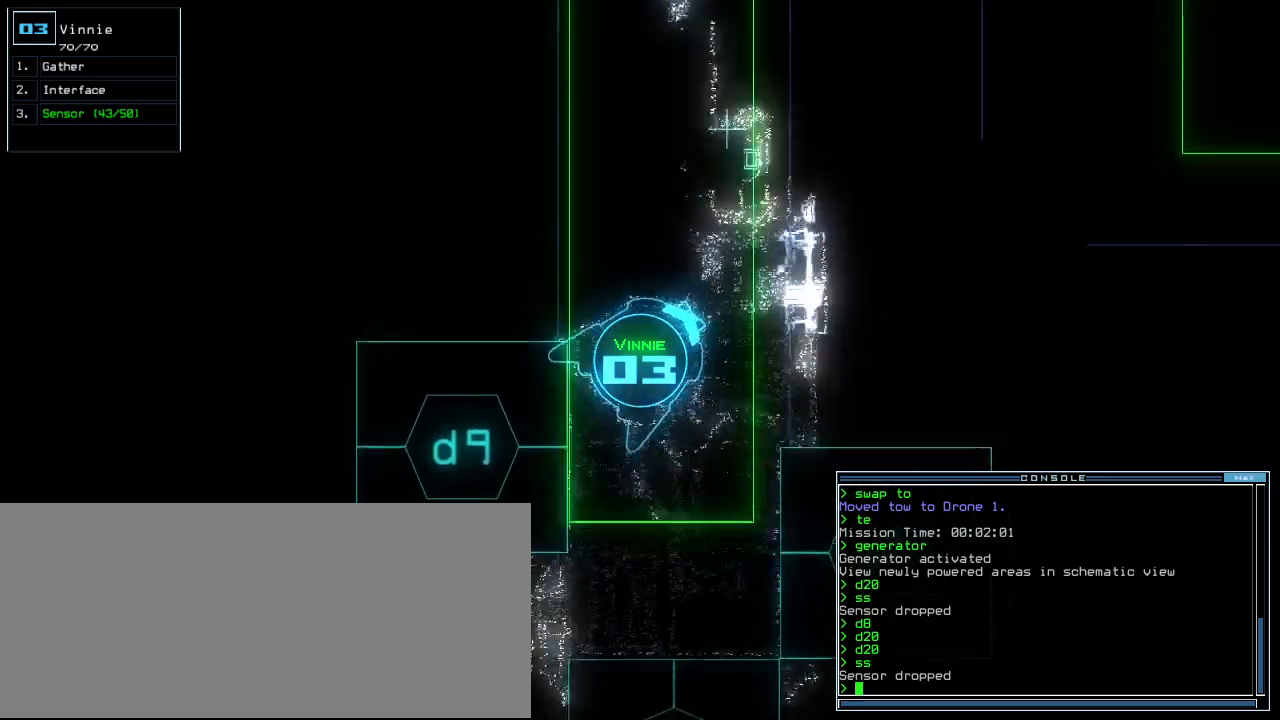
{"keys": ["left", "up"], "events": [[240, "left", "up"], [400, "left", "down"]]}
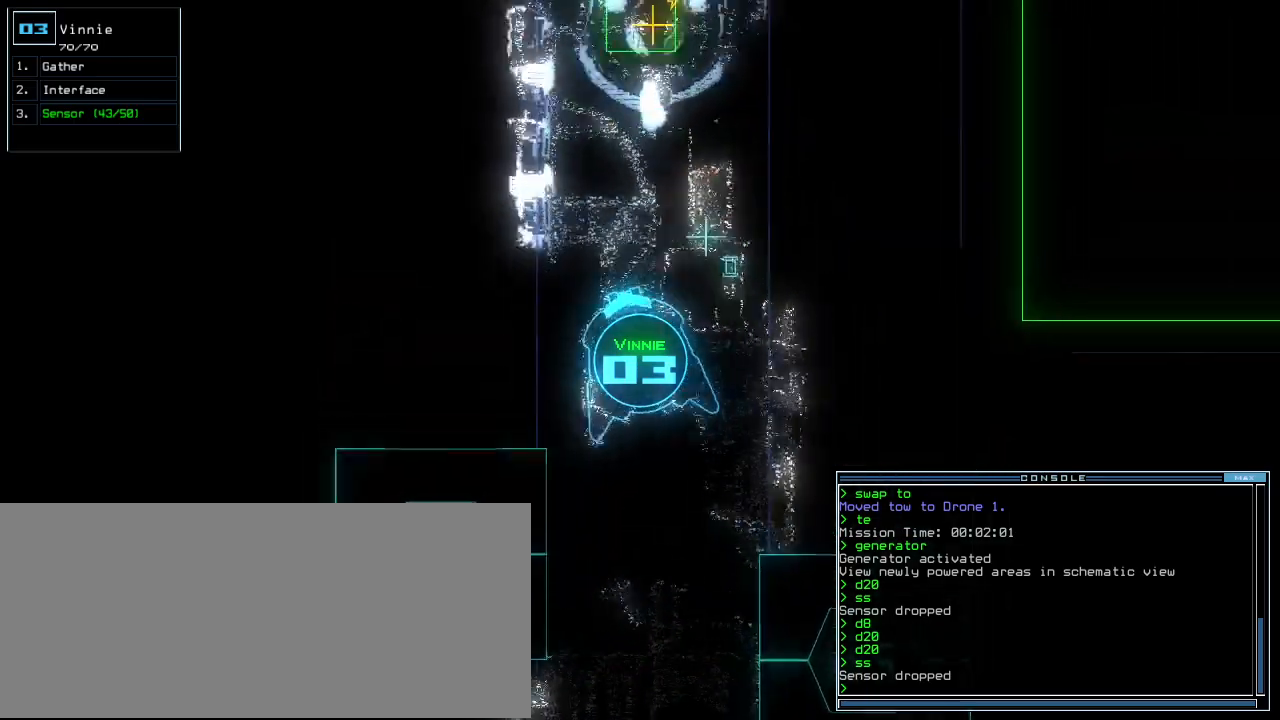
{"keys": ["up"], "events": [[100, "left", "up"], [120, "right", "down"], [360, "right", "up"]]}
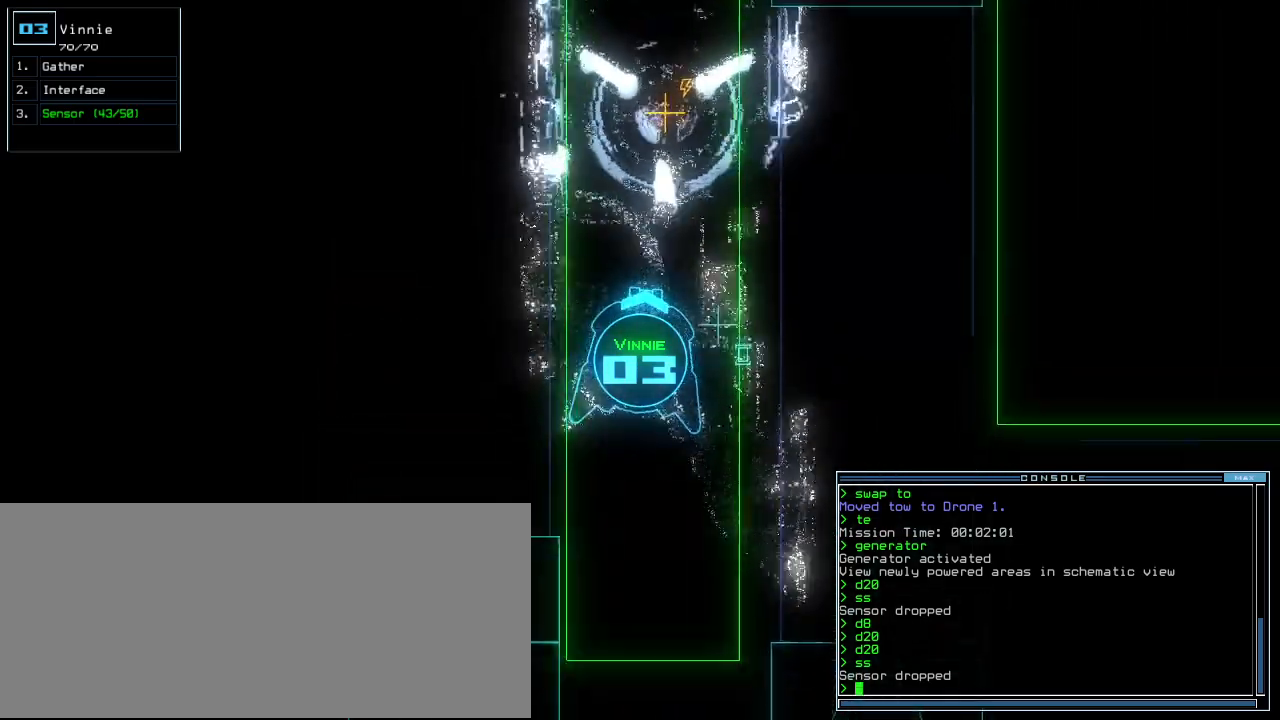
{"keys": ["up"], "events": []}
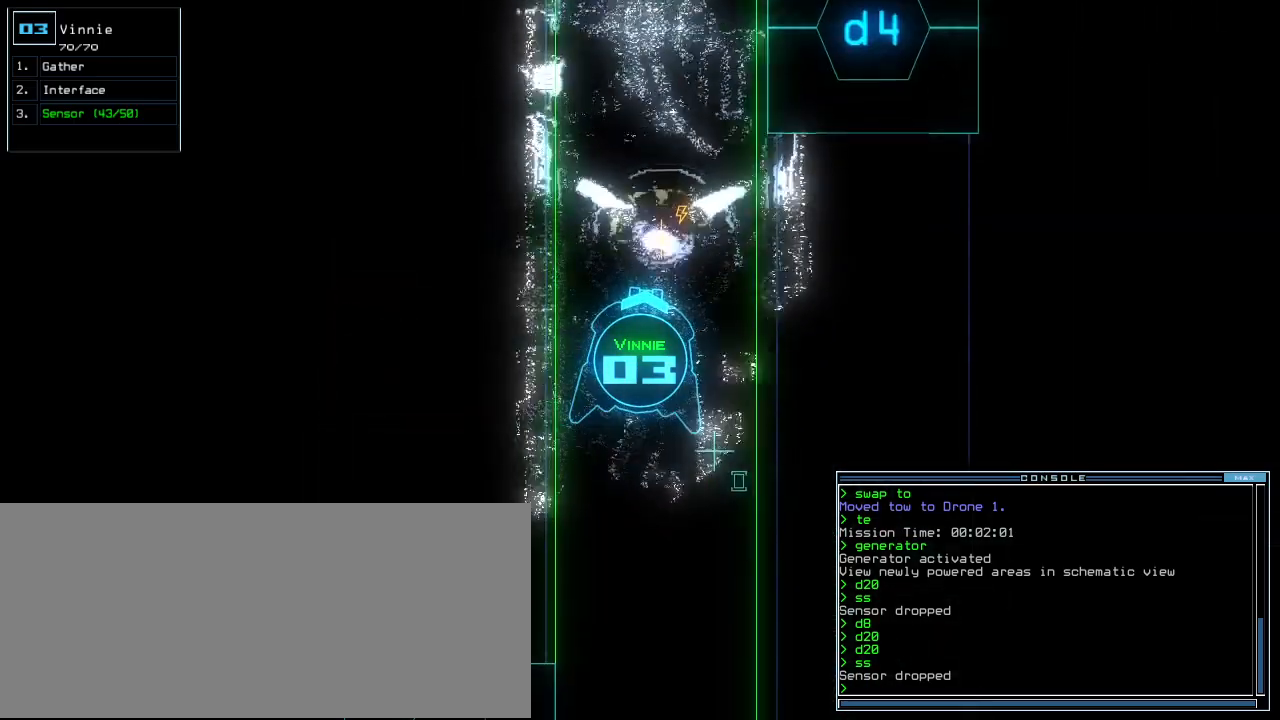
{"keys": ["up"], "events": []}
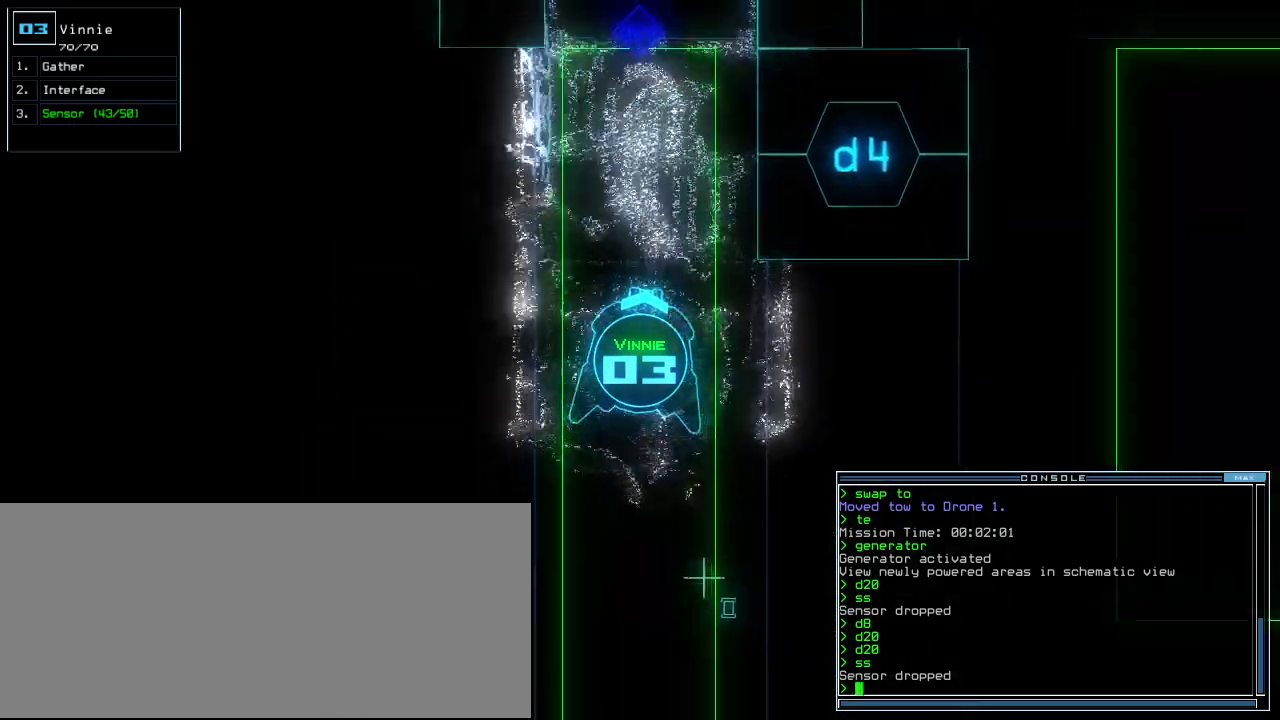
{"keys": ["up"], "events": []}
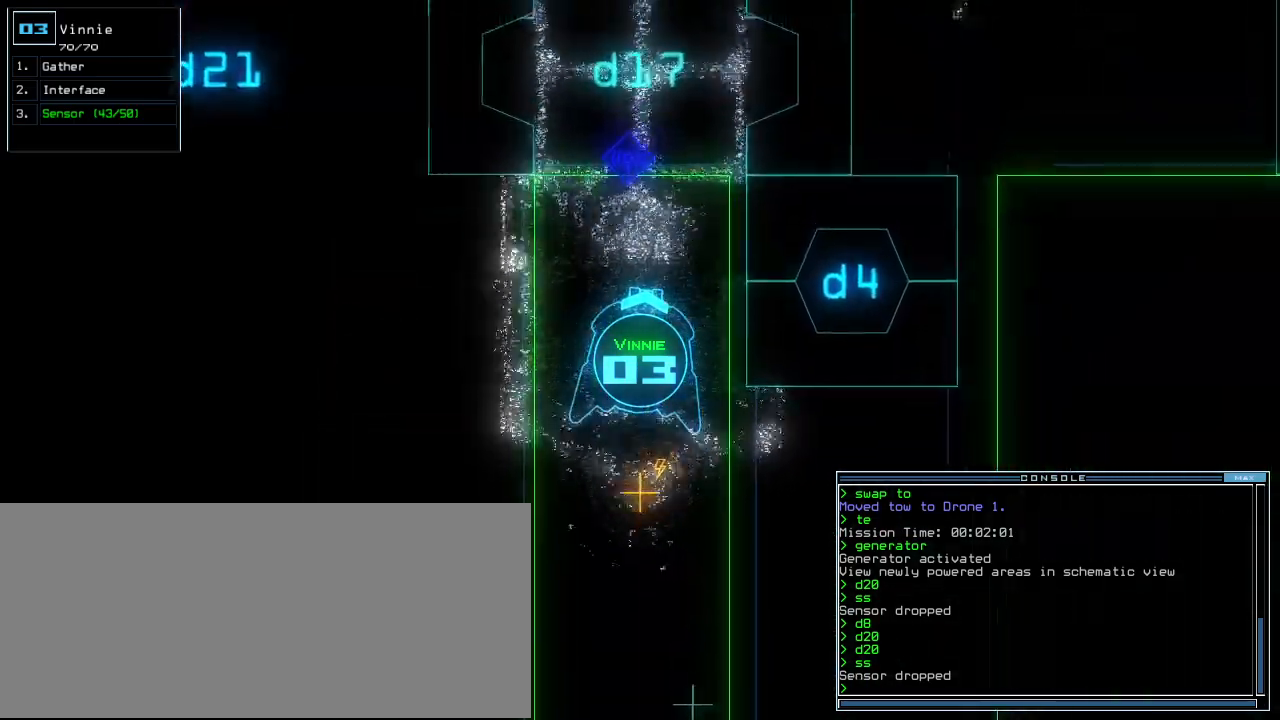
{"keys": ["up"], "events": []}
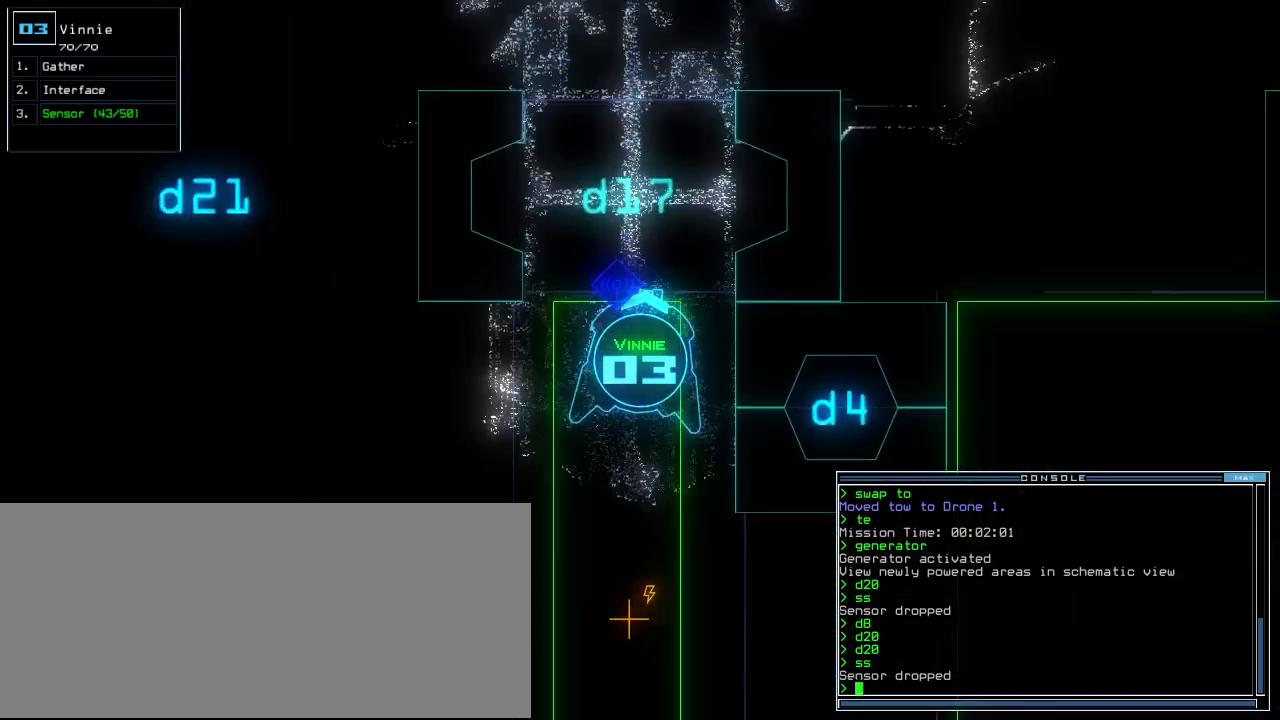
{"keys": ["up"], "events": [[60, "left", "down"], [120, "left", "up"]]}
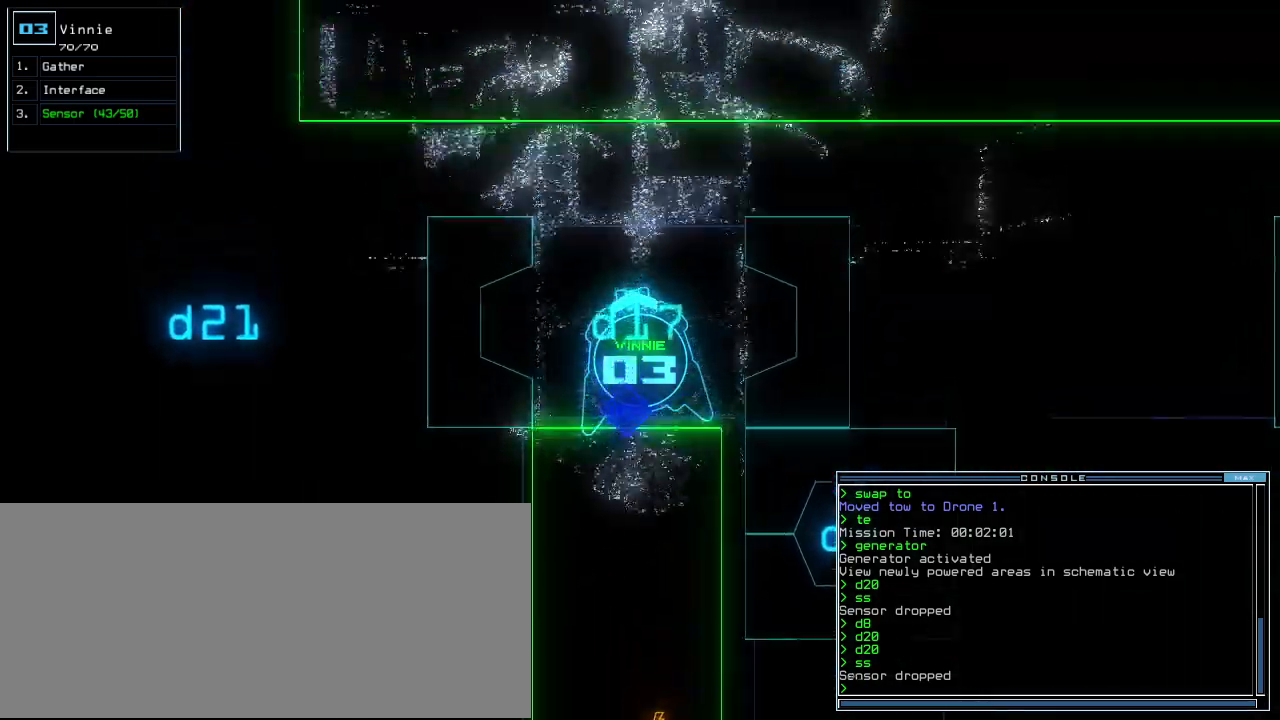
{"keys": ["up"], "events": []}
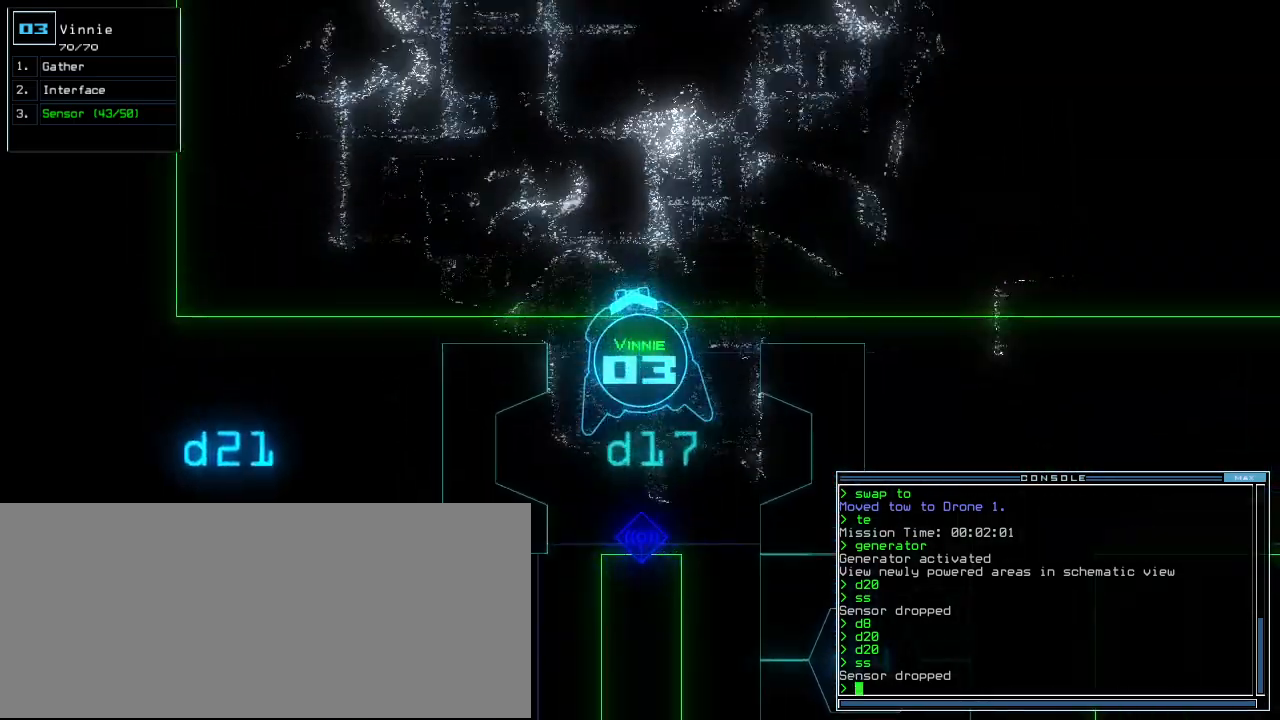
{"keys": ["minus", "up"], "events": [[80, "left", "down"], [420, "left", "up"], [460, "minus", "down"]]}
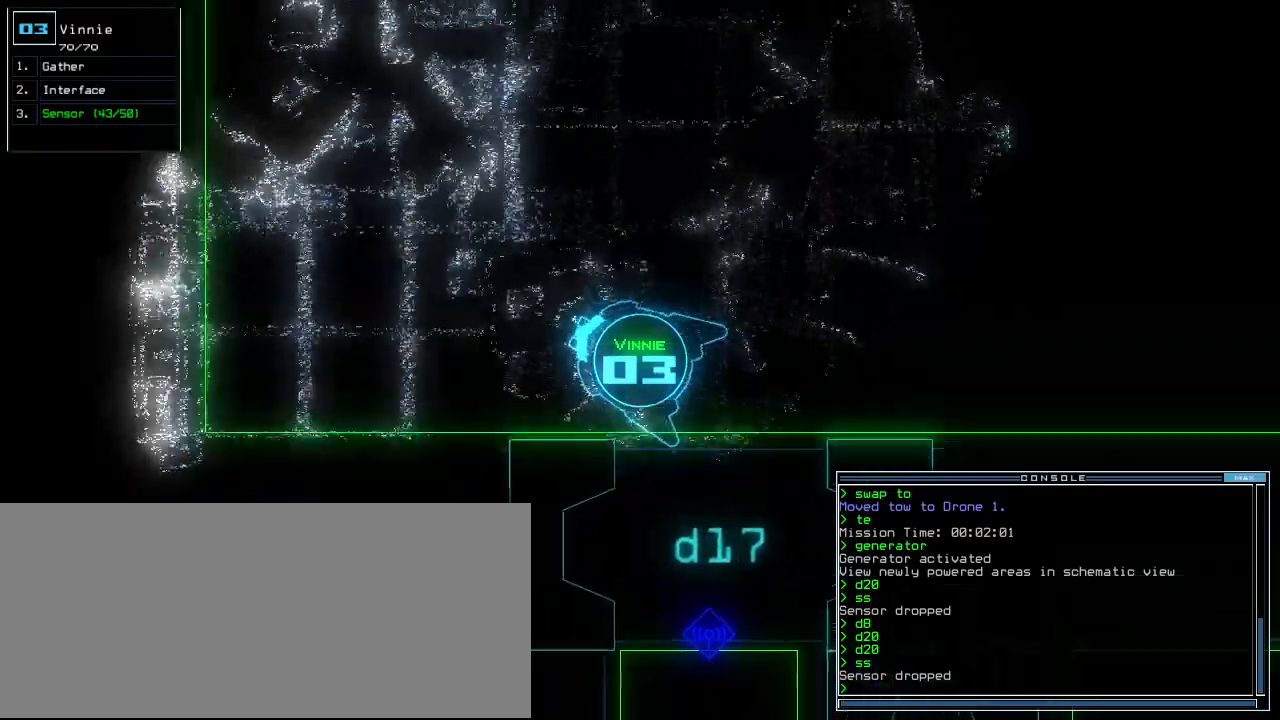
{"keys": ["right", "up"], "events": [[40, "minus", "up"], [60, "left", "down"], [140, "left", "up"], [440, "right", "down"]]}
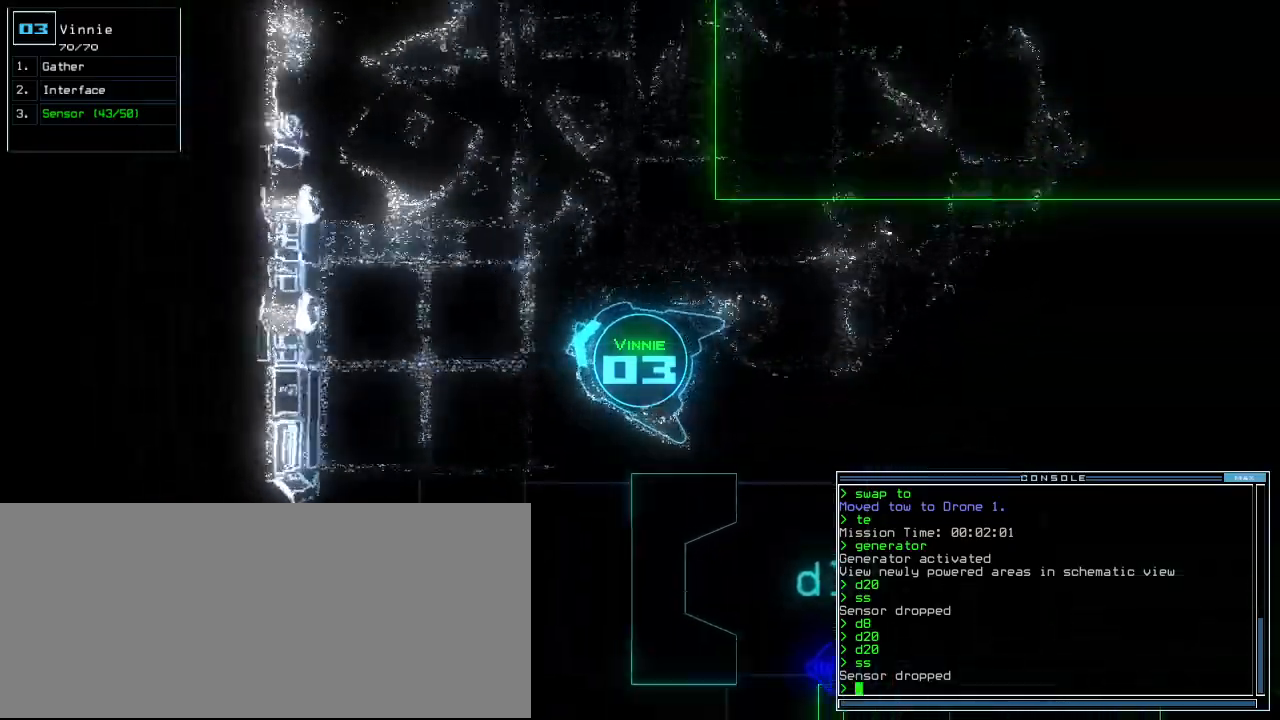
{"keys": ["up"], "events": [[40, "right", "up"], [160, "right", "down"], [260, "right", "up"], [380, "right", "down"], [480, "right", "up"]]}
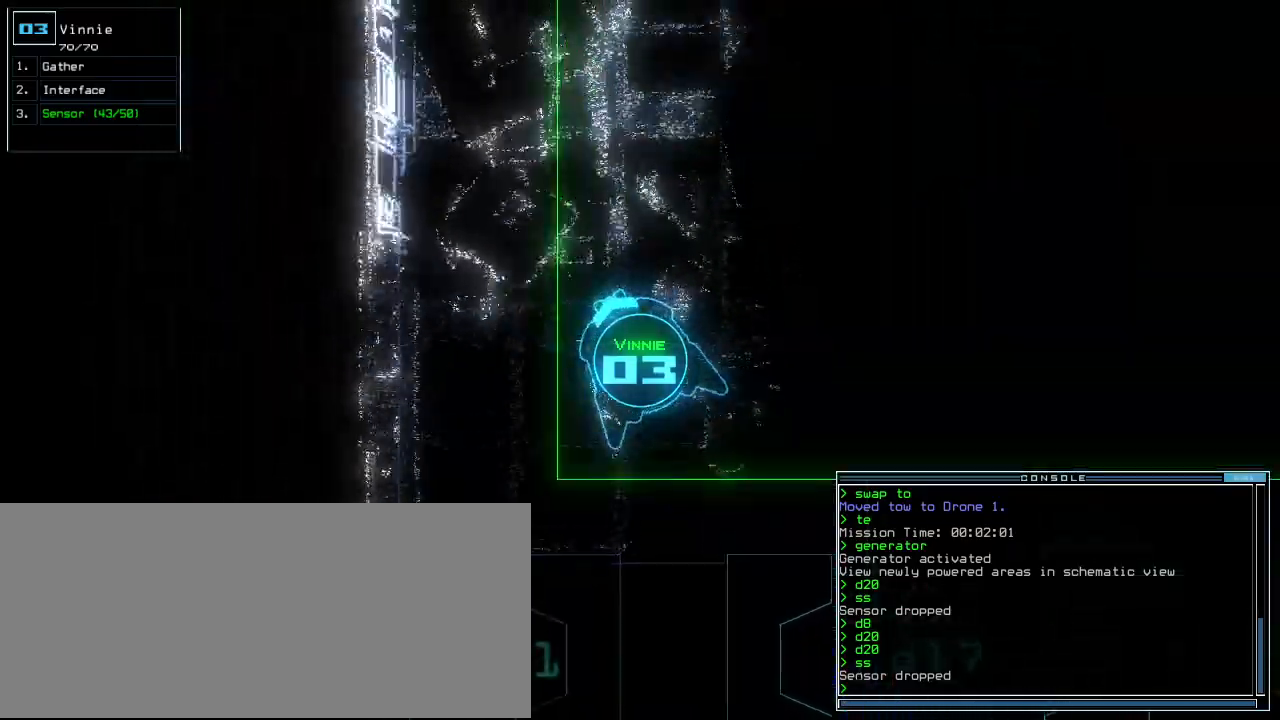
{"keys": ["up"], "events": [[60, "right", "down"], [160, "right", "up"], [380, "right", "down"], [500, "right", "up"]]}
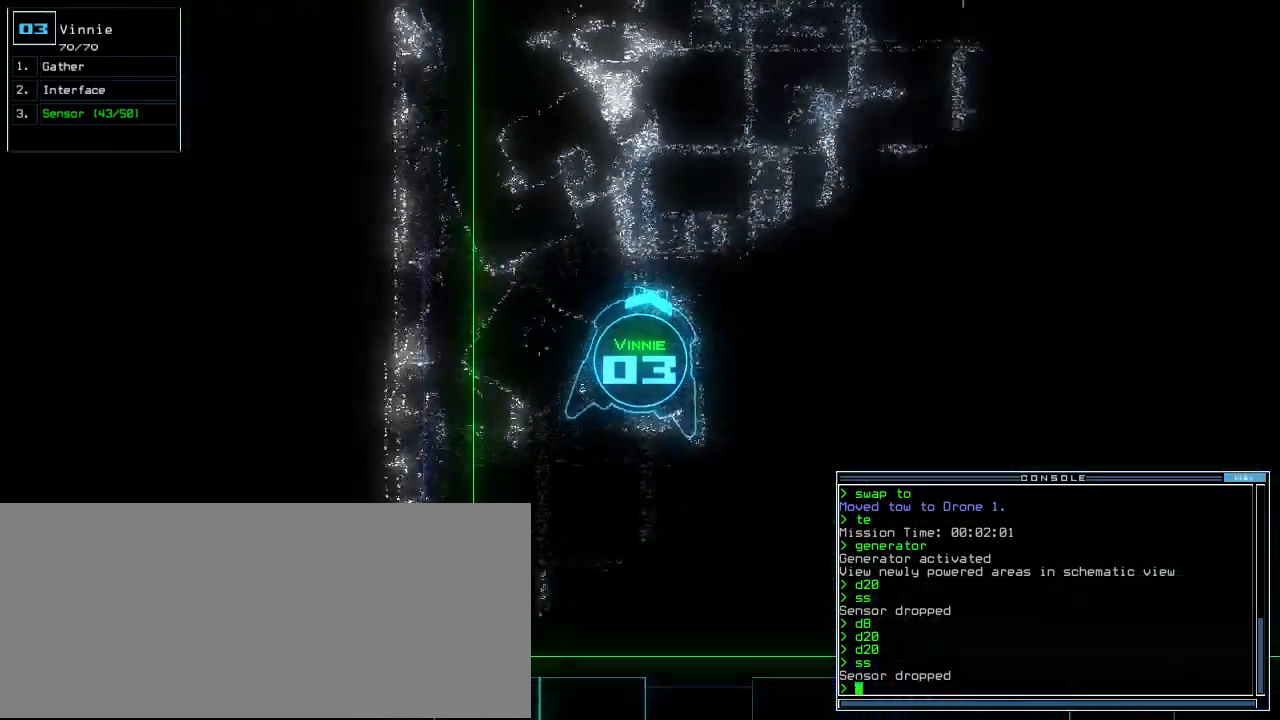
{"keys": ["left", "up"], "events": [[400, "left", "down"]]}
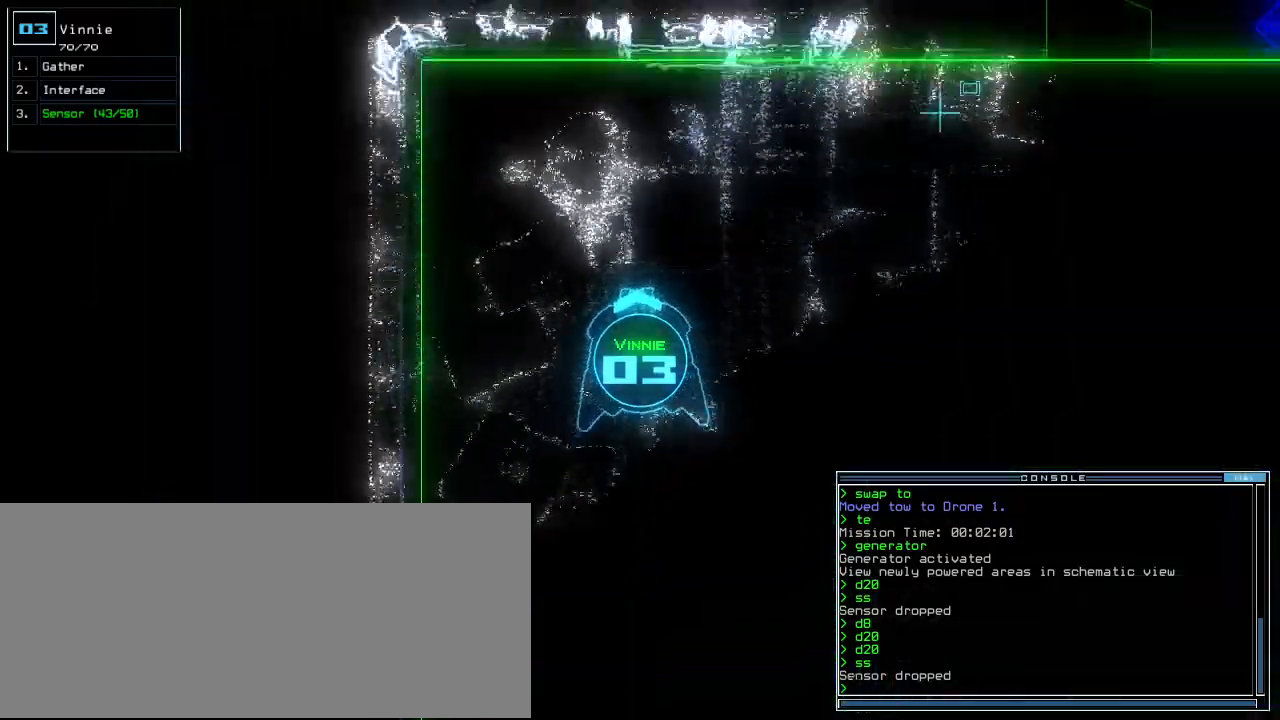
{"keys": ["right", "up"], "events": [[60, "left", "up"], [140, "right", "down"]]}
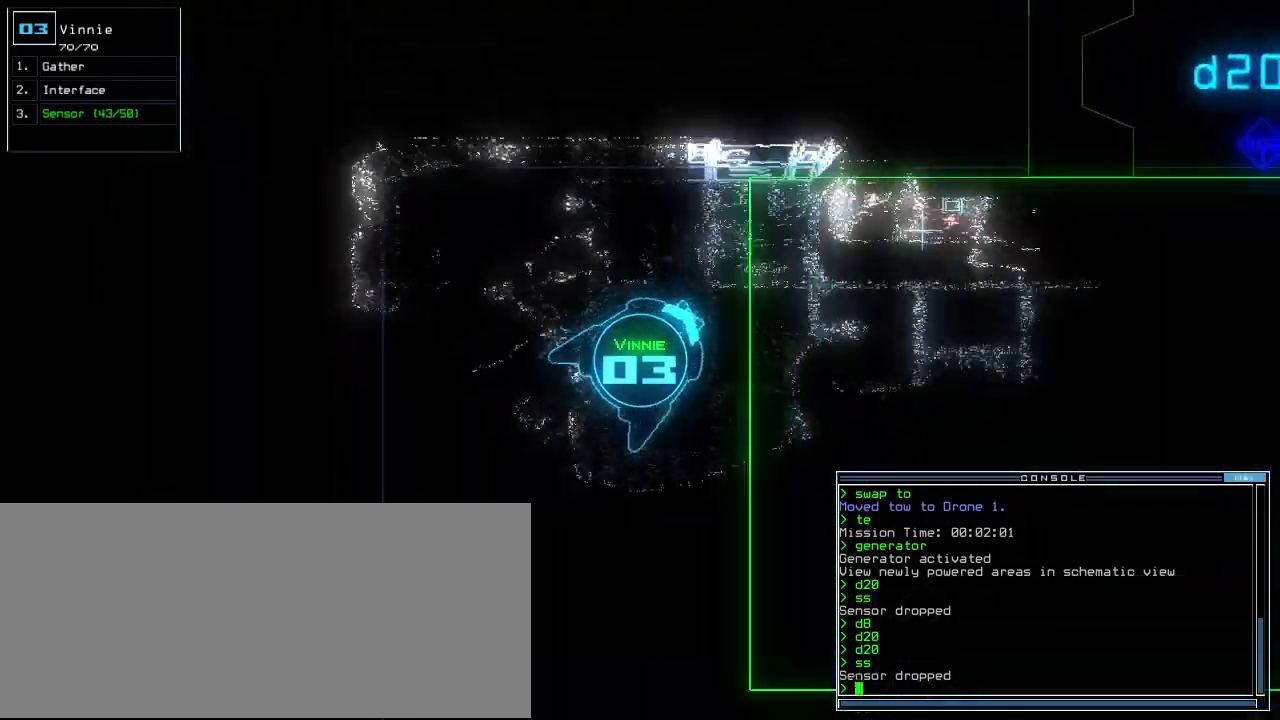
{"keys": ["up"], "events": [[200, "right", "up"]]}
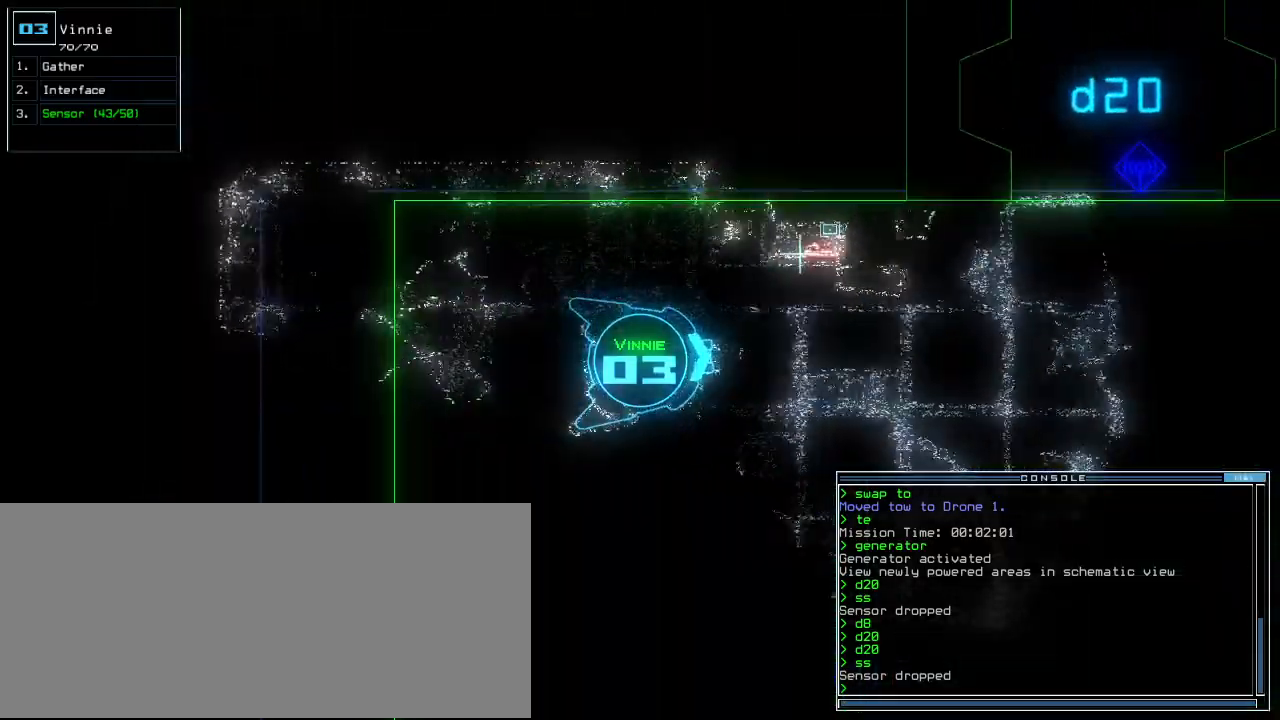
{"keys": ["up"], "events": [[220, "right", "down"], [300, "right", "up"]]}
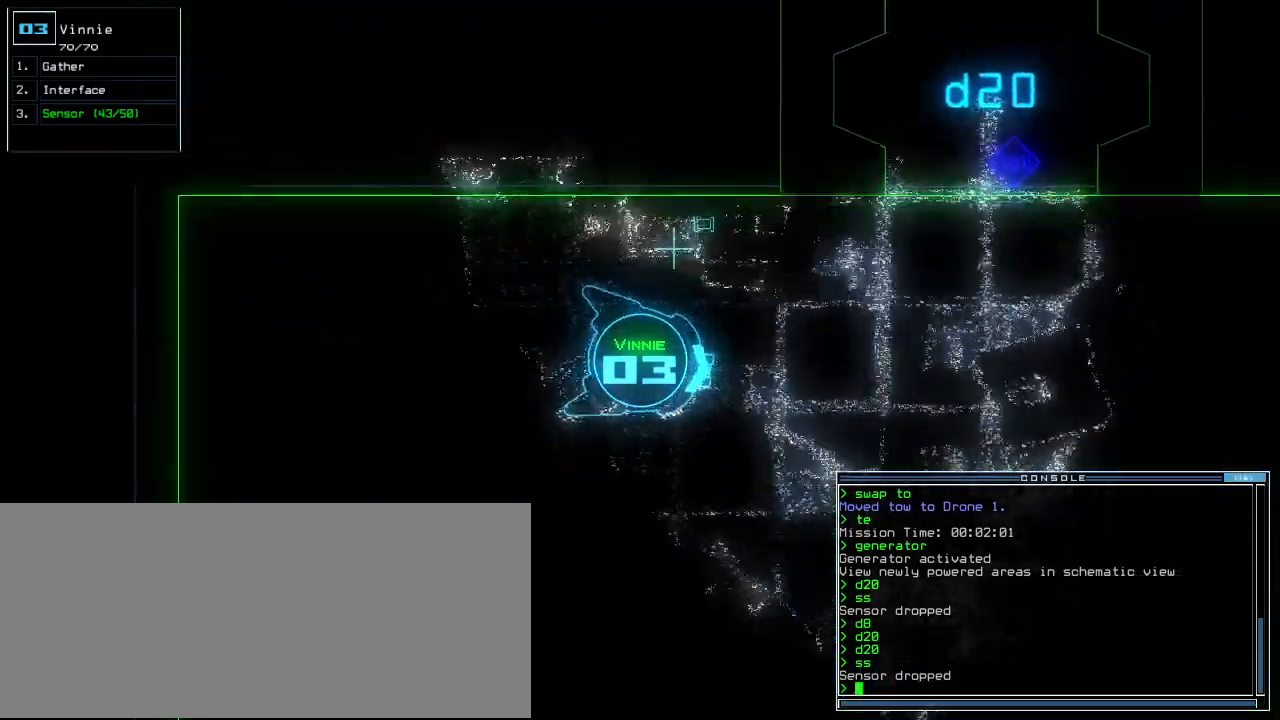
{"keys": ["up"], "events": [[140, "left", "down"], [200, "left", "up"]]}
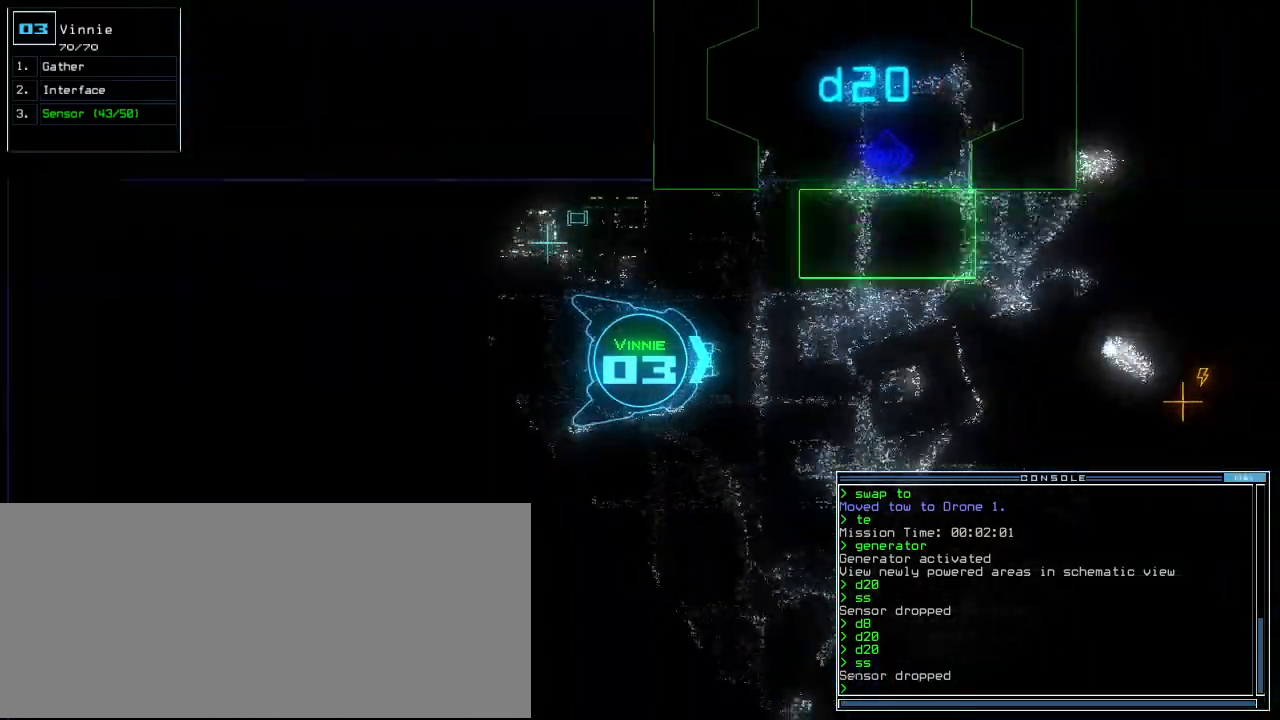
{"keys": ["up"], "events": []}